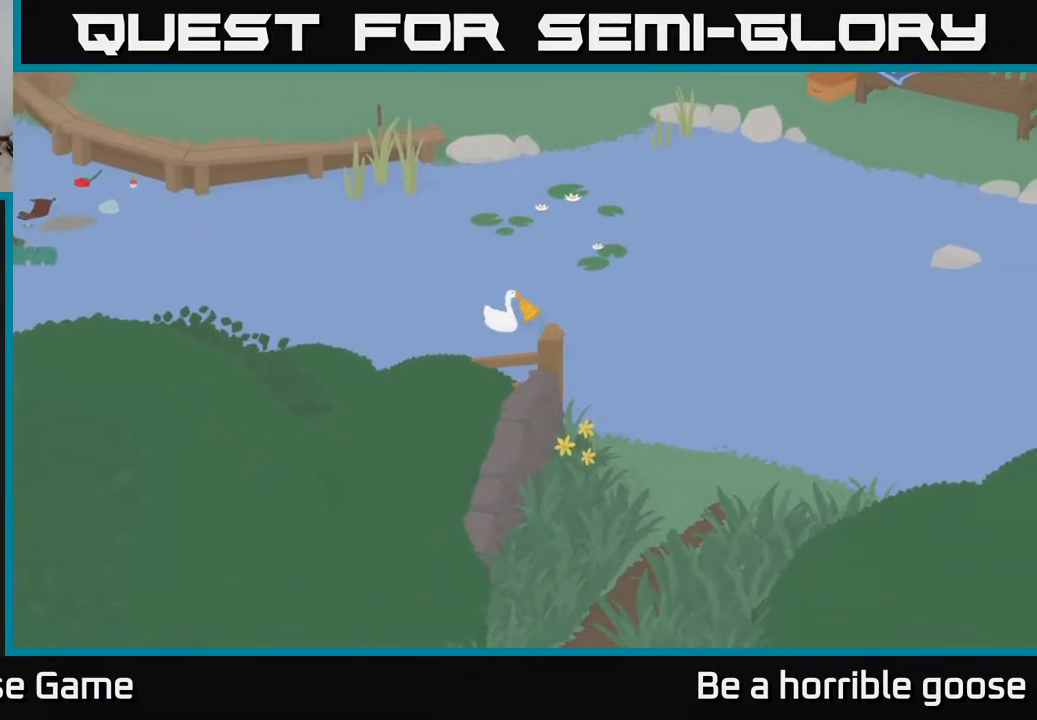
Gameplay with a controller (Xbox layout); each line is a JSON object with the inputs held at the frame after it. "events" lists button and stick changes between this image and that frame as [ms after this image, input, new state], when the widget could be followed in between.
{"buttons": ["A"], "left_stick": "down-right", "right_stick": "center", "events": [[117, "left_stick", "down"], [450, "left_stick", "down-right"]]}
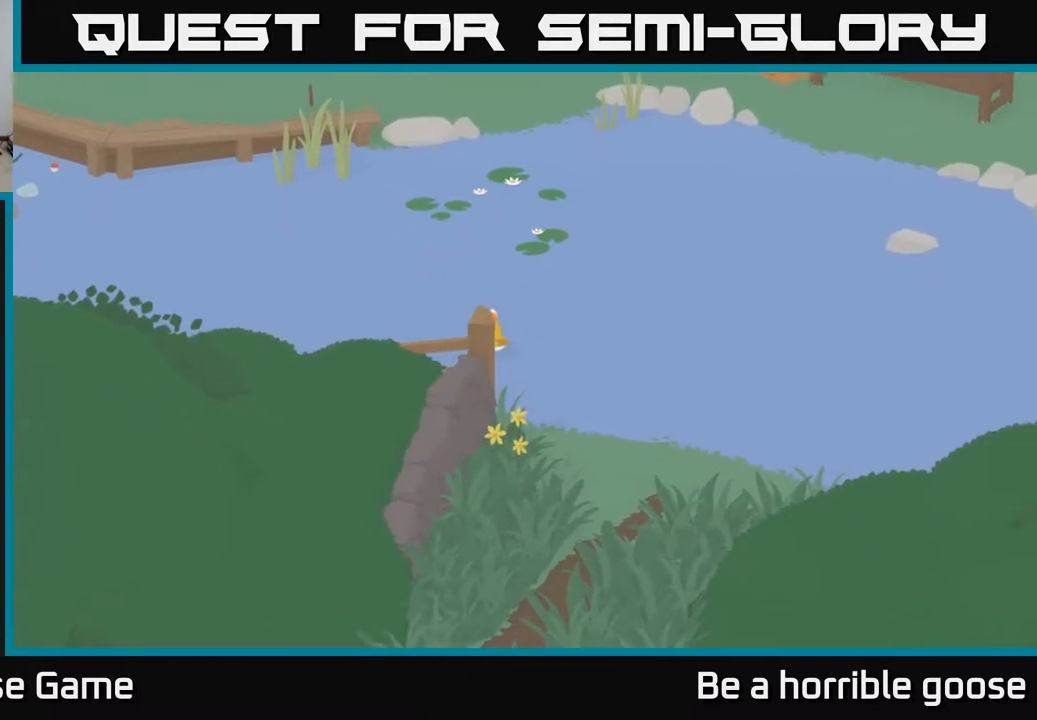
{"buttons": ["A"], "left_stick": "down-right", "right_stick": "center", "events": []}
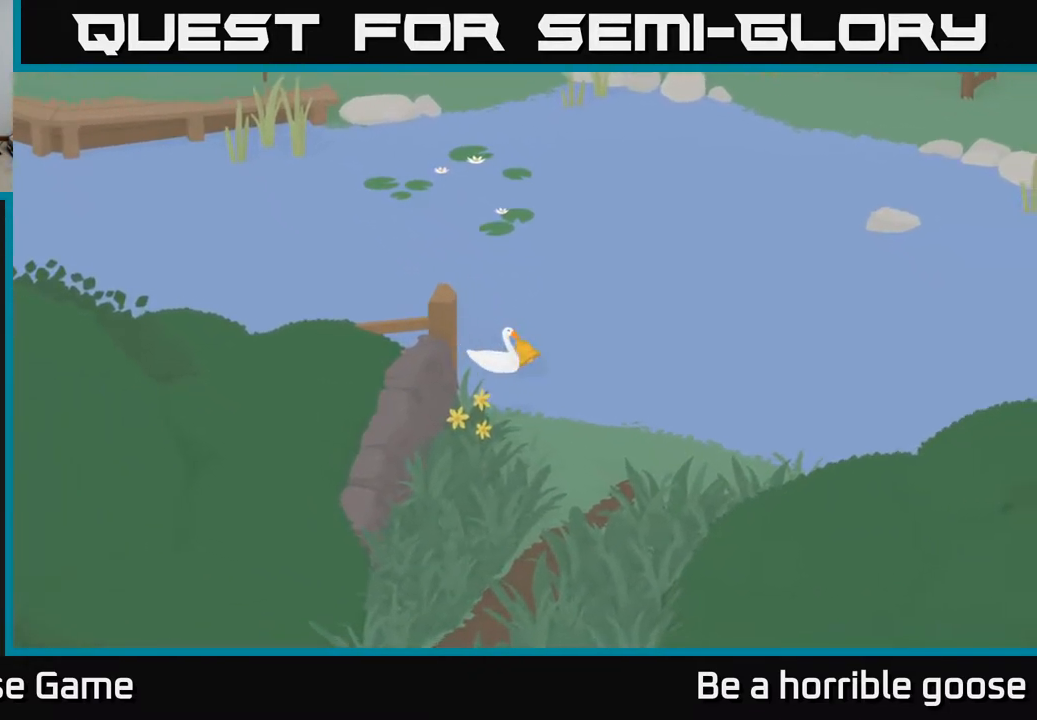
{"buttons": ["X"], "left_stick": "down", "right_stick": "center", "events": [[17, "left_stick", "down"], [417, "A", "up"], [433, "X", "down"]]}
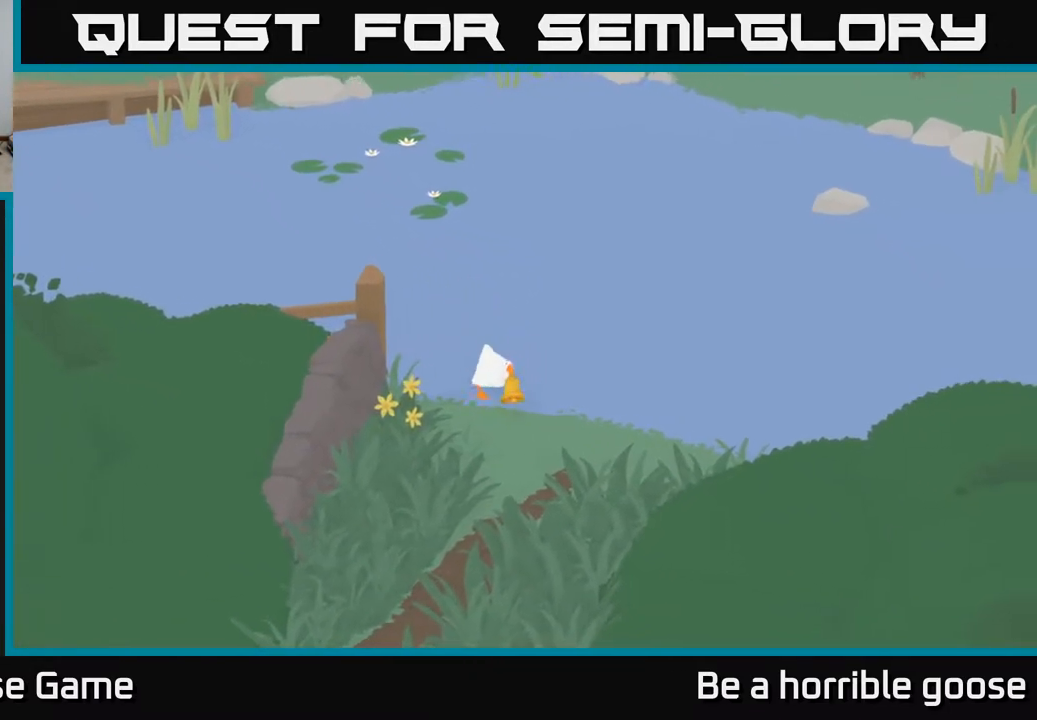
{"buttons": [], "left_stick": "down", "right_stick": "center", "events": [[117, "X", "up"], [317, "X", "down"], [483, "X", "up"]]}
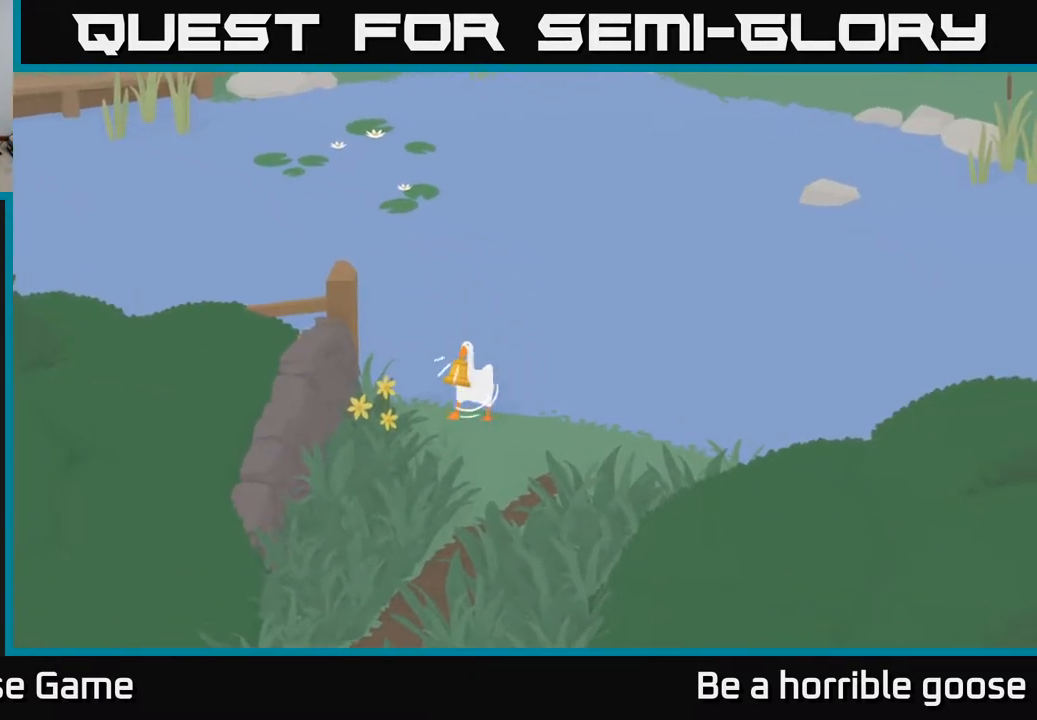
{"buttons": [], "left_stick": "down", "right_stick": "center", "events": []}
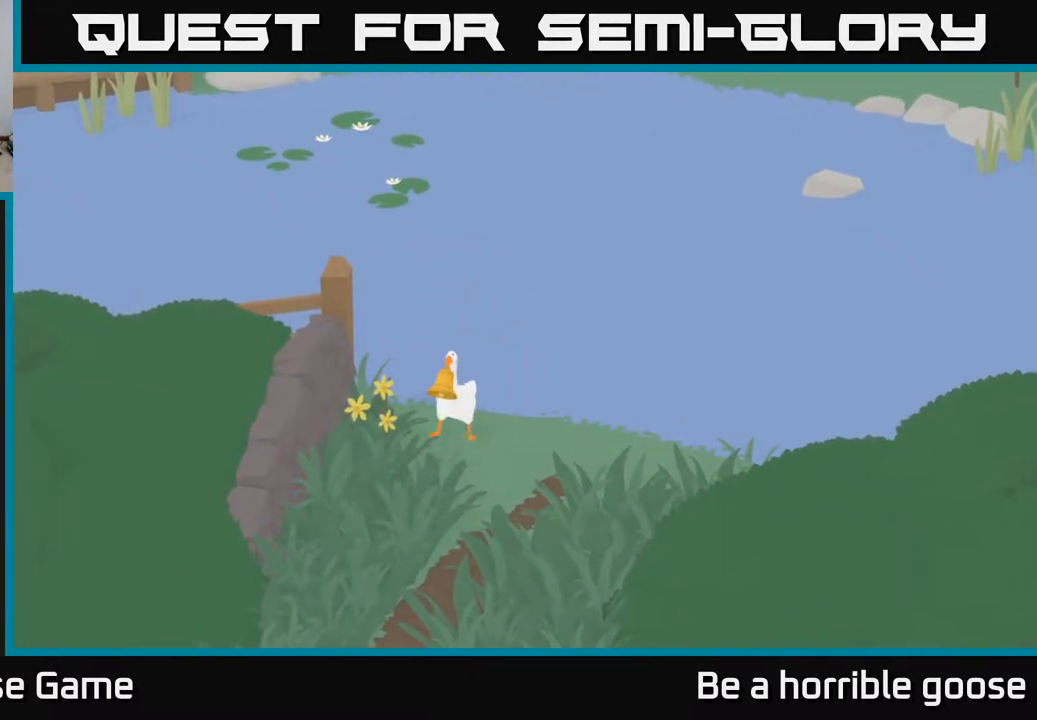
{"buttons": [], "left_stick": "down", "right_stick": "center", "events": []}
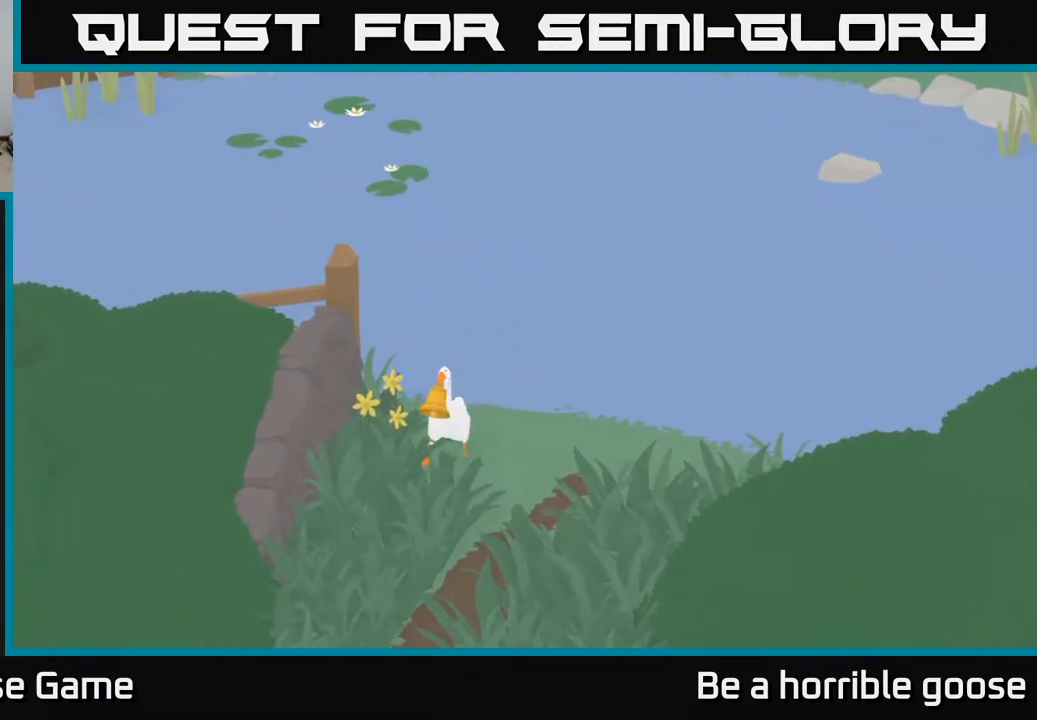
{"buttons": ["A"], "left_stick": "down", "right_stick": "center", "events": [[17, "A", "down"]]}
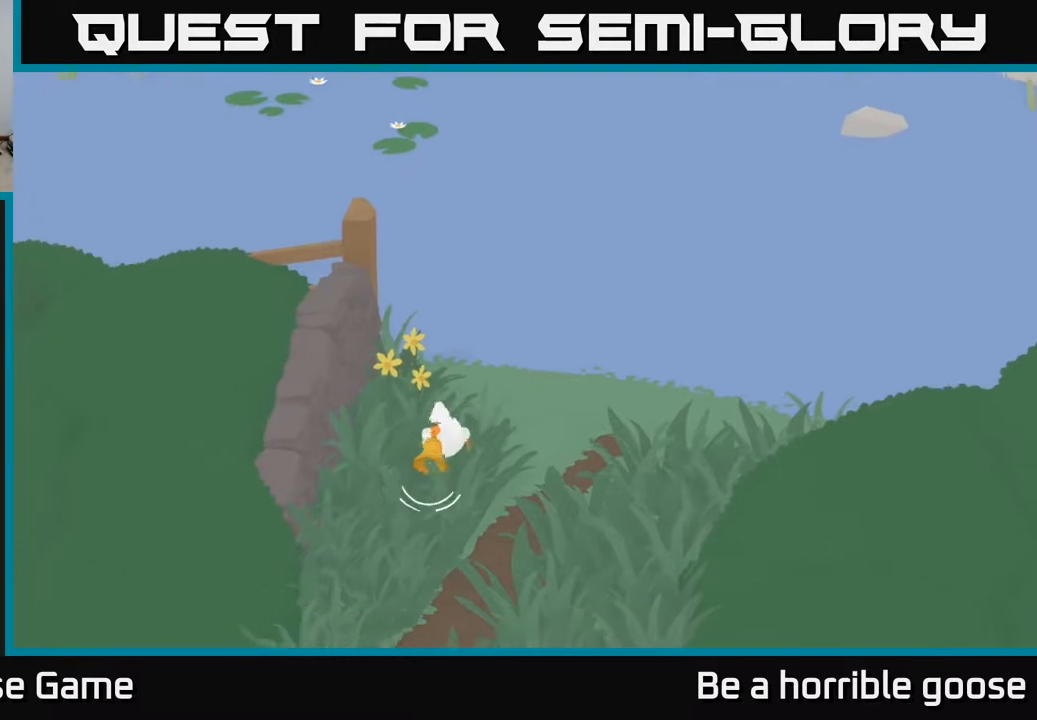
{"buttons": ["A"], "left_stick": "down", "right_stick": "center", "events": []}
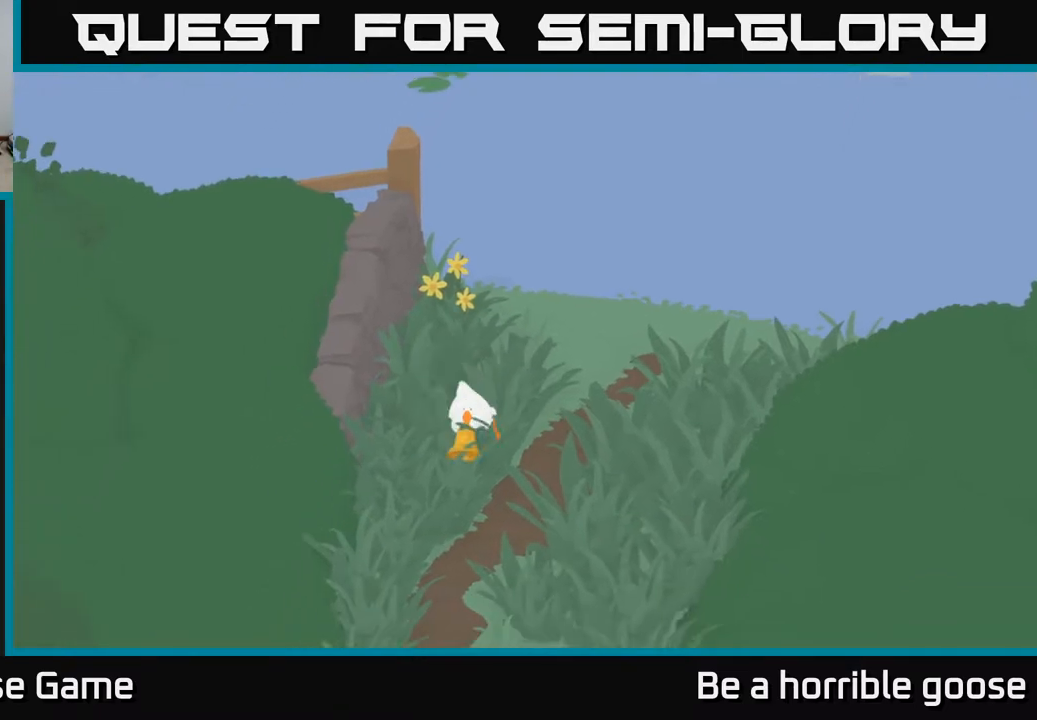
{"buttons": ["A"], "left_stick": "down", "right_stick": "center", "events": []}
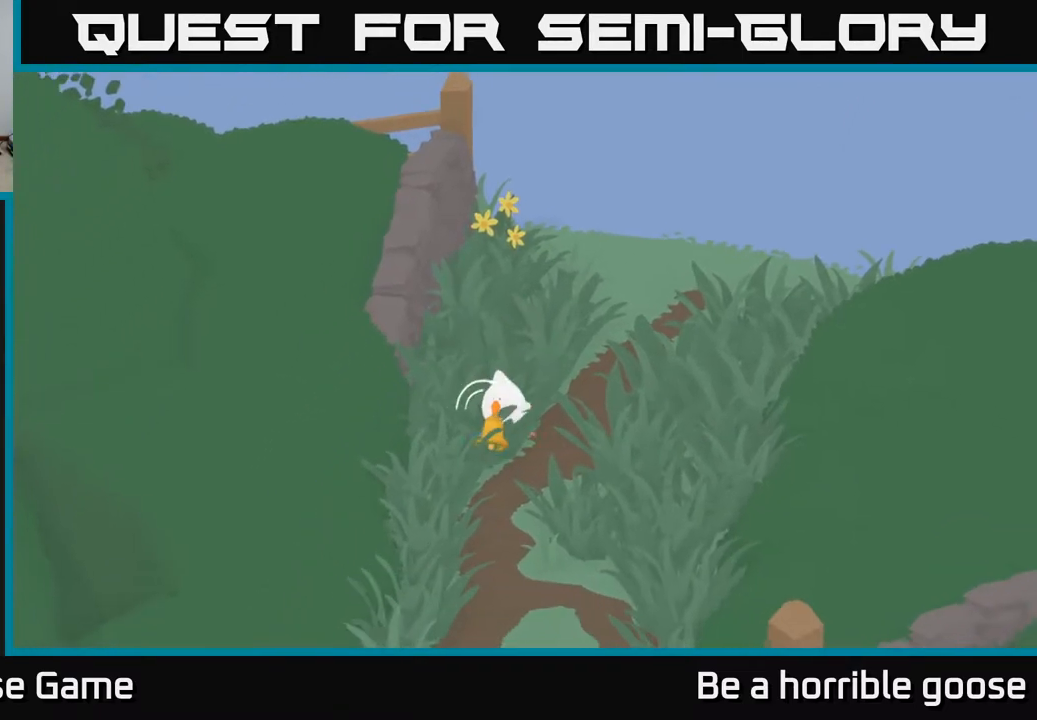
{"buttons": ["A"], "left_stick": "down", "right_stick": "center", "events": []}
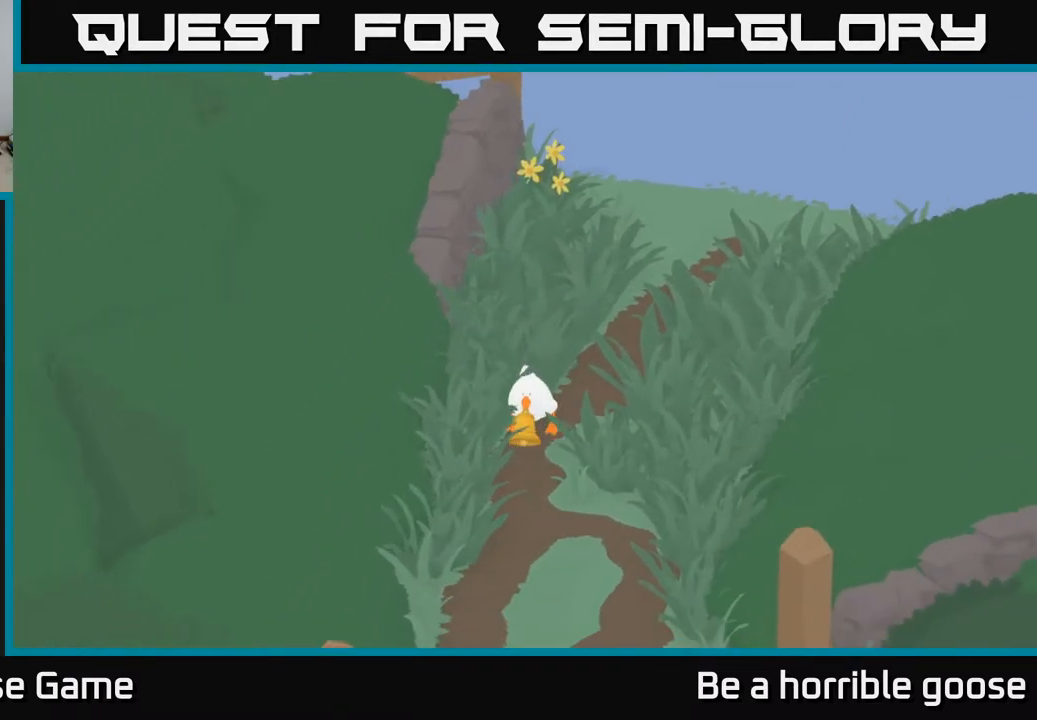
{"buttons": ["A", "X"], "left_stick": "down", "right_stick": "center", "events": [[117, "X", "down"], [283, "X", "up"], [467, "X", "down"]]}
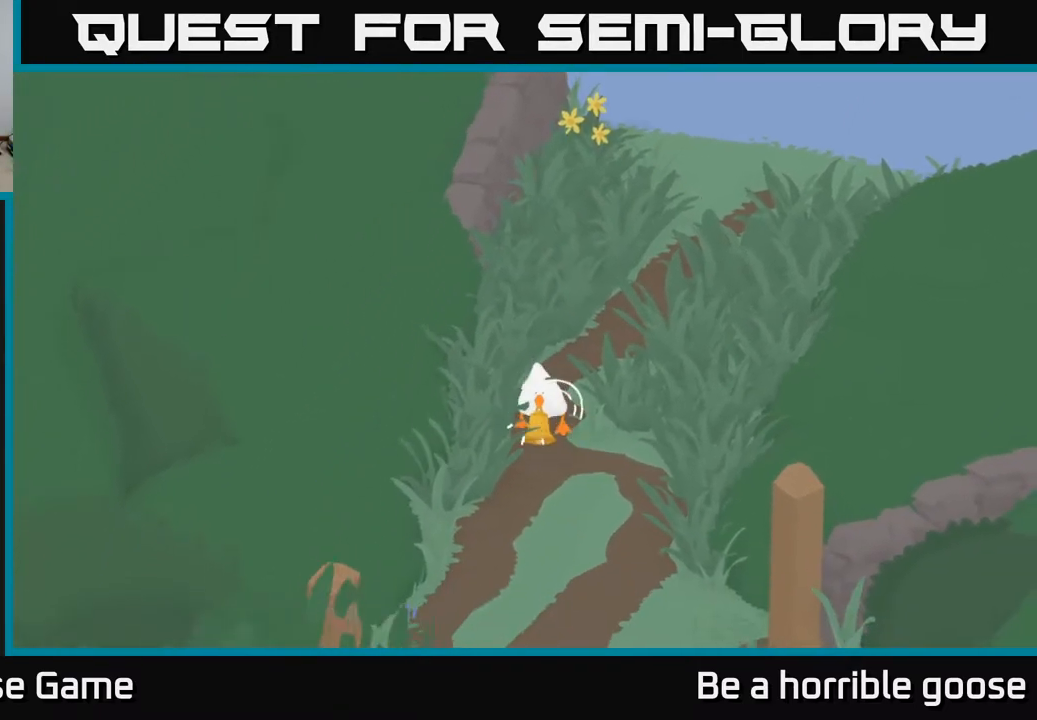
{"buttons": ["A"], "left_stick": "down", "right_stick": "center", "events": [[117, "X", "up"], [300, "X", "down"], [433, "X", "up"]]}
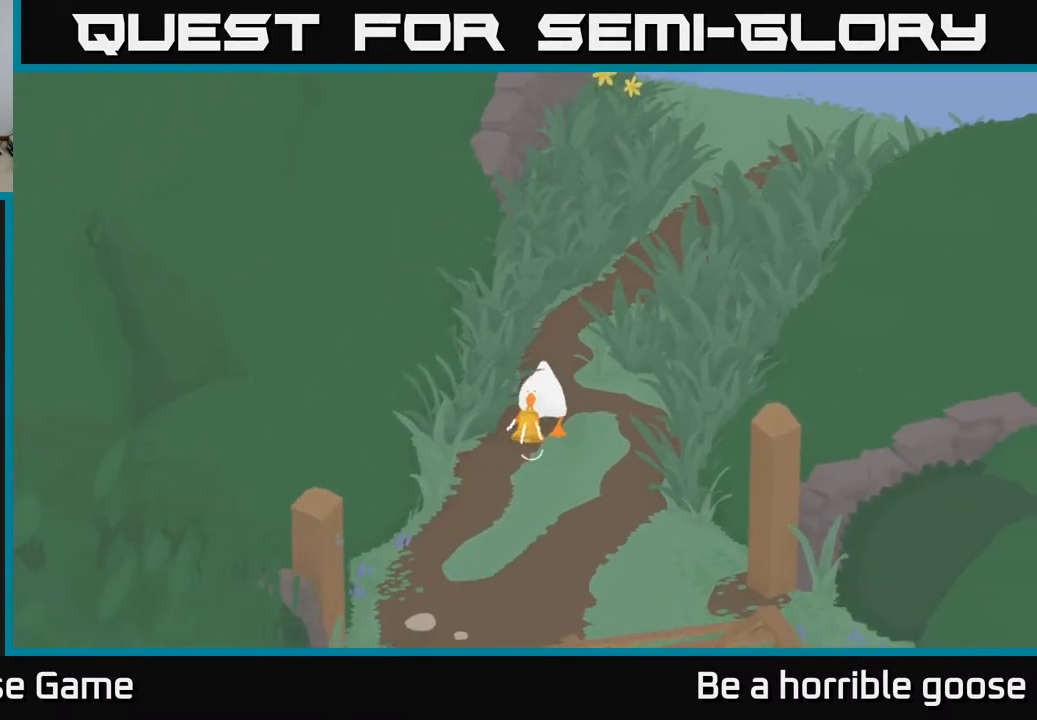
{"buttons": ["A"], "left_stick": "down", "right_stick": "center", "events": [[167, "X", "down"], [283, "X", "up"]]}
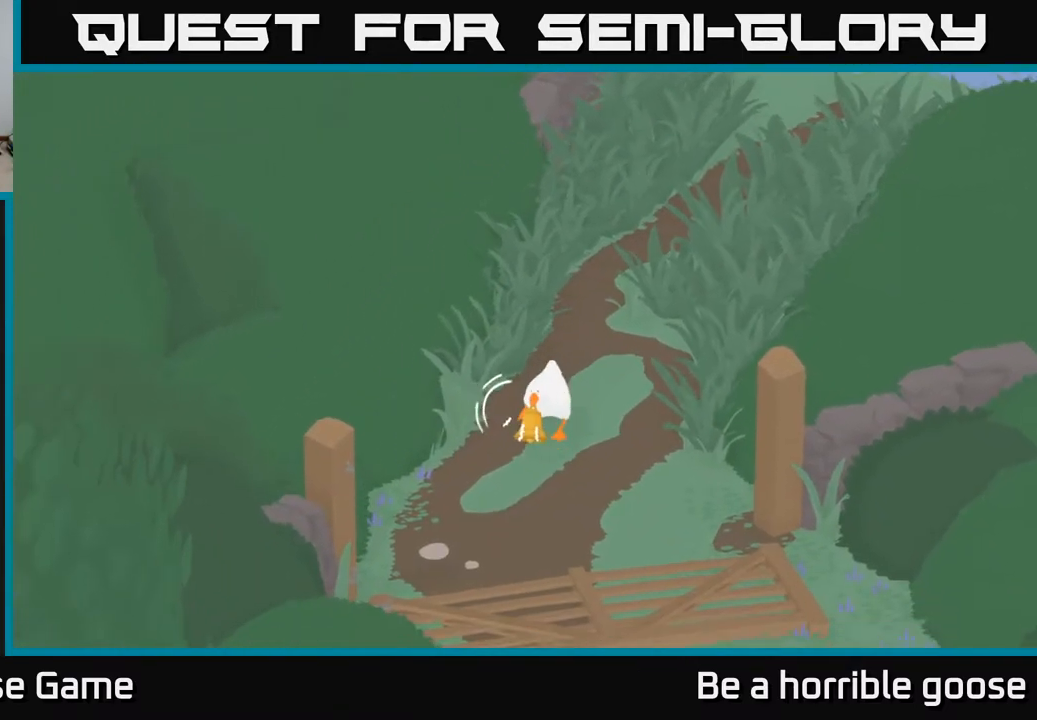
{"buttons": ["A"], "left_stick": "down", "right_stick": "center", "events": [[33, "A", "up"], [367, "A", "down"]]}
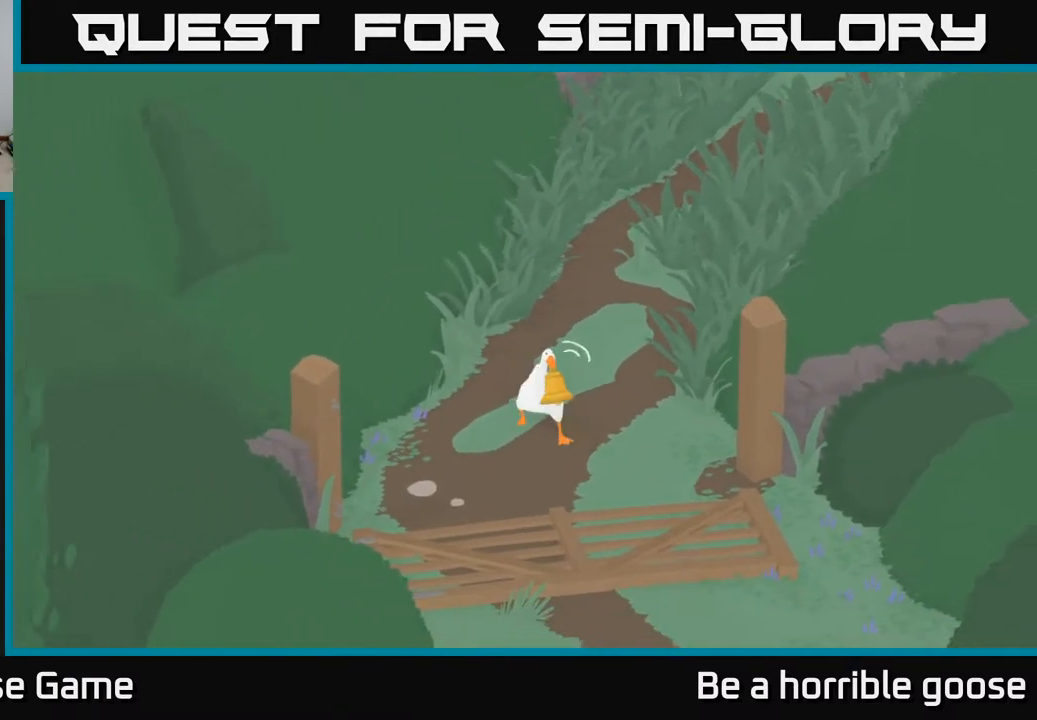
{"buttons": ["A"], "left_stick": "down", "right_stick": "center", "events": []}
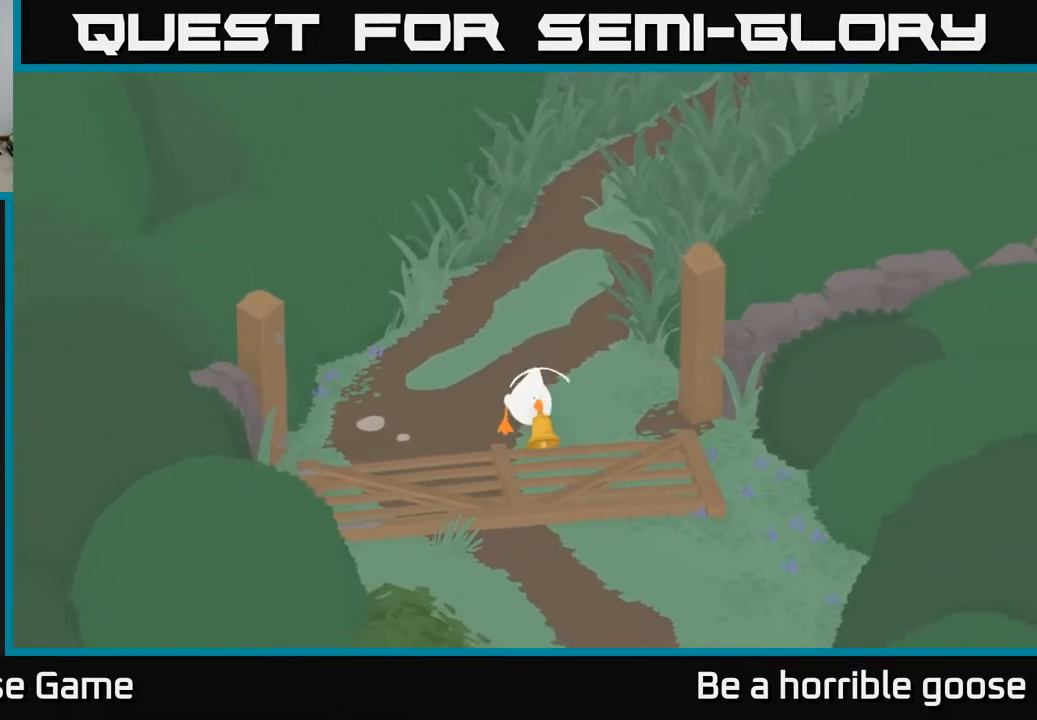
{"buttons": ["A"], "left_stick": "down", "right_stick": "center", "events": [[250, "X", "down"], [417, "X", "up"]]}
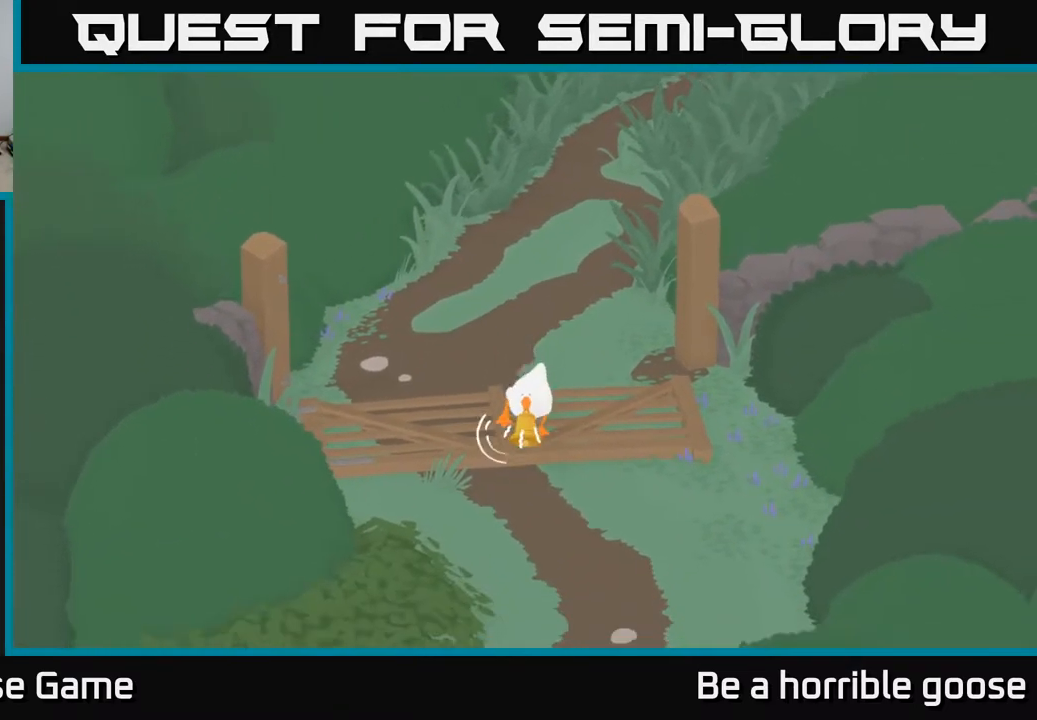
{"buttons": ["A", "X"], "left_stick": "down", "right_stick": "center", "events": [[133, "X", "down"], [267, "X", "up"], [500, "X", "down"]]}
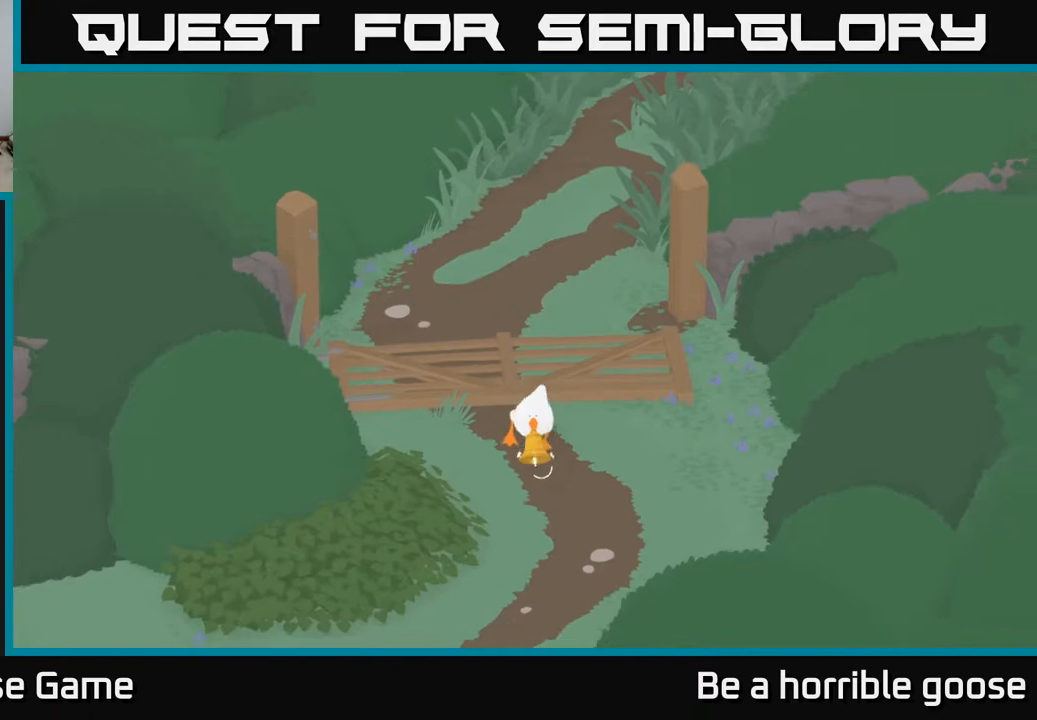
{"buttons": ["A", "X"], "left_stick": "down", "right_stick": "center", "events": [[133, "X", "up"], [417, "X", "down"]]}
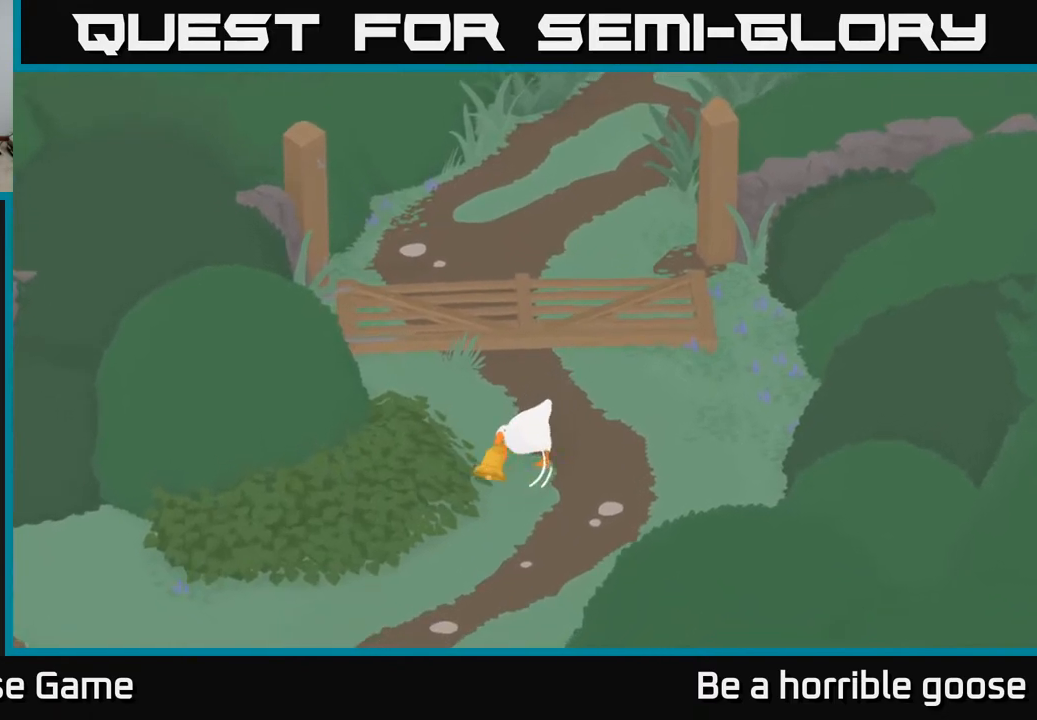
{"buttons": [], "left_stick": "down-left", "right_stick": "center", "events": [[67, "X", "up"], [183, "A", "up"], [267, "left_stick", "down-left"]]}
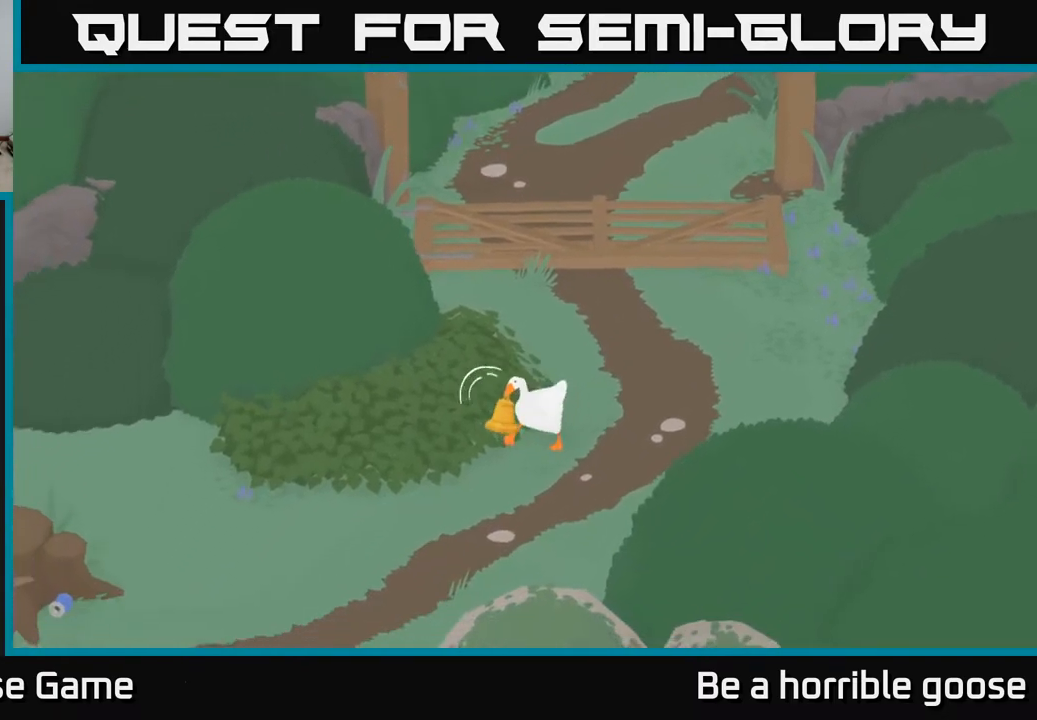
{"buttons": ["A"], "left_stick": "down-left", "right_stick": "center", "events": [[233, "A", "down"]]}
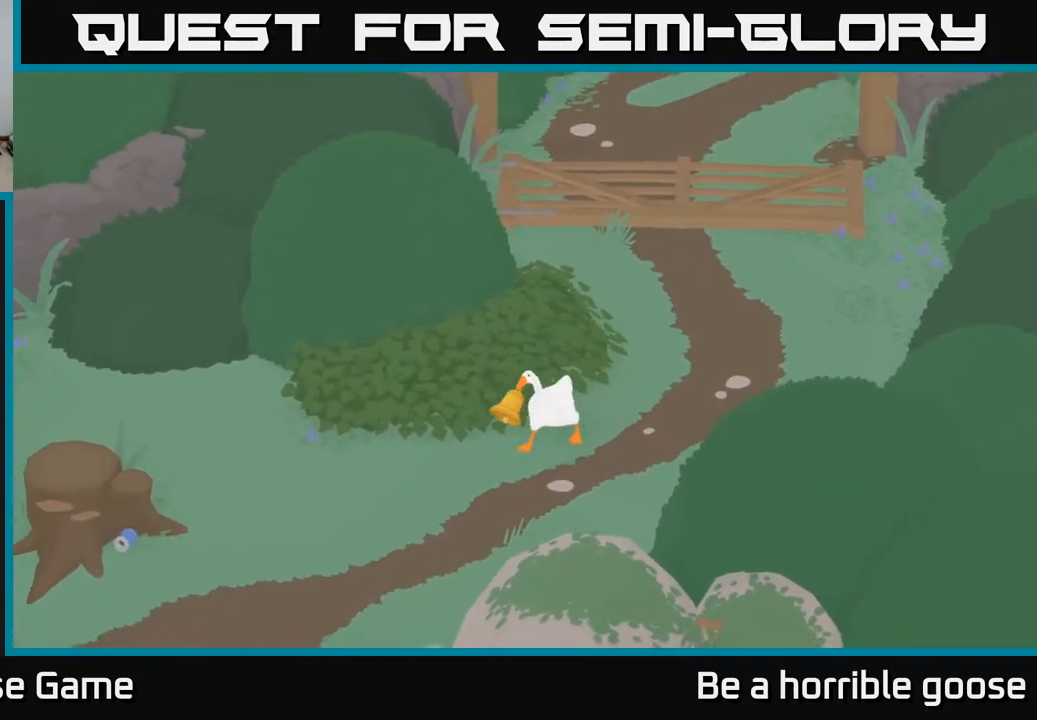
{"buttons": ["A"], "left_stick": "down-left", "right_stick": "center", "events": []}
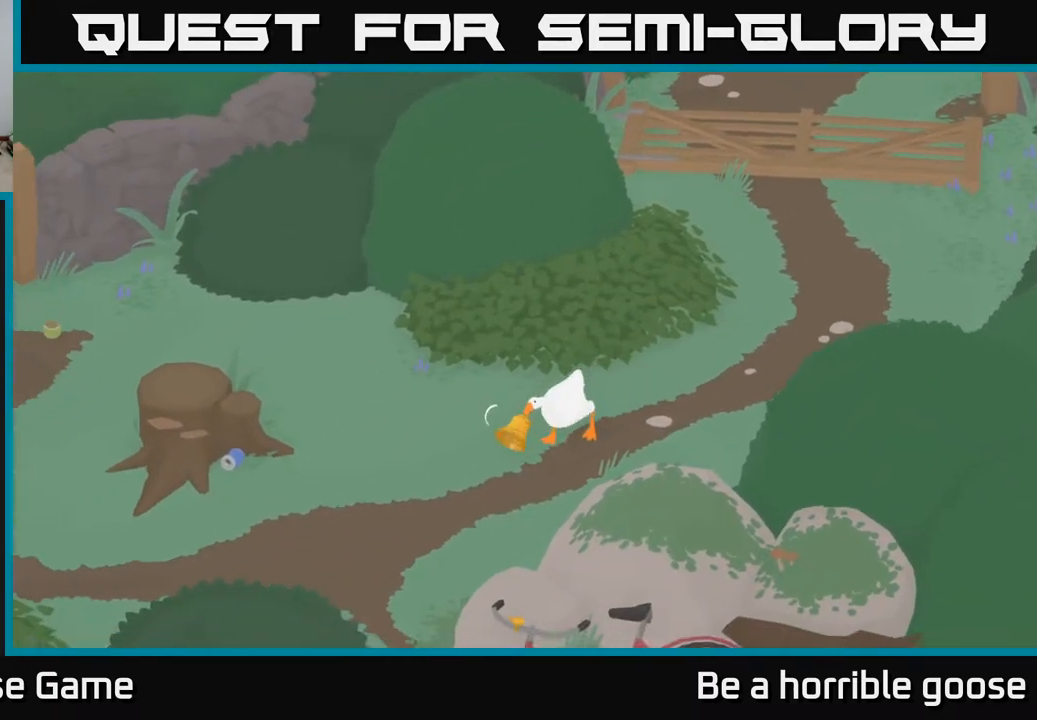
{"buttons": ["A"], "left_stick": "down-left", "right_stick": "center", "events": []}
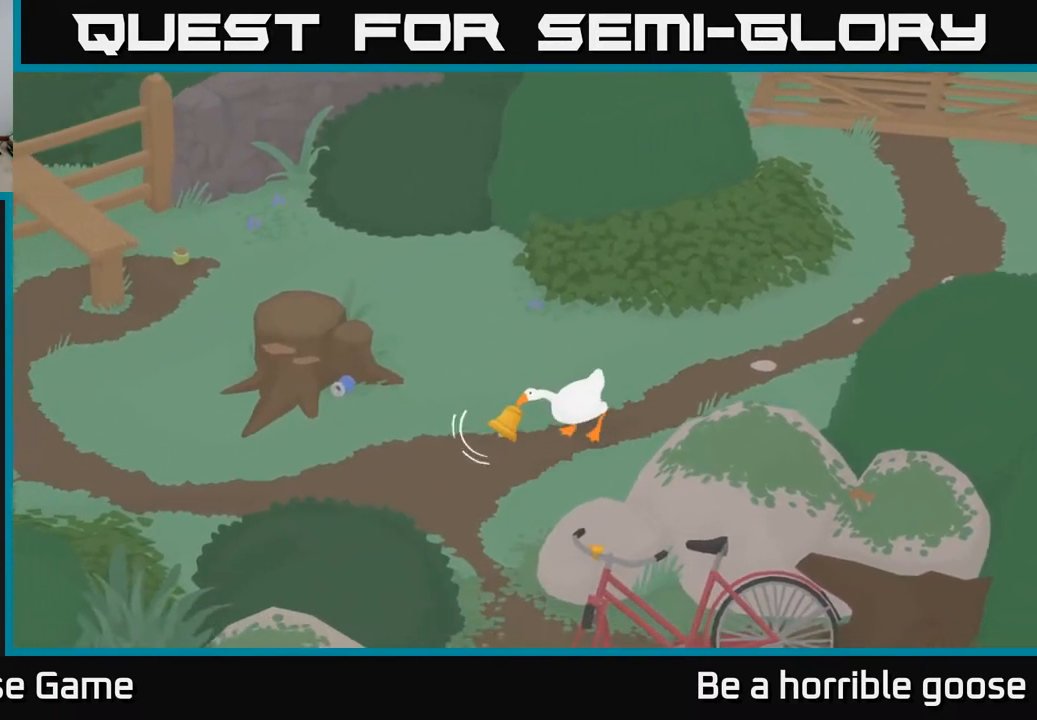
{"buttons": ["X"], "left_stick": "down", "right_stick": "center", "events": [[67, "A", "up"], [83, "X", "down"], [133, "left_stick", "down"], [250, "X", "up"], [483, "X", "down"]]}
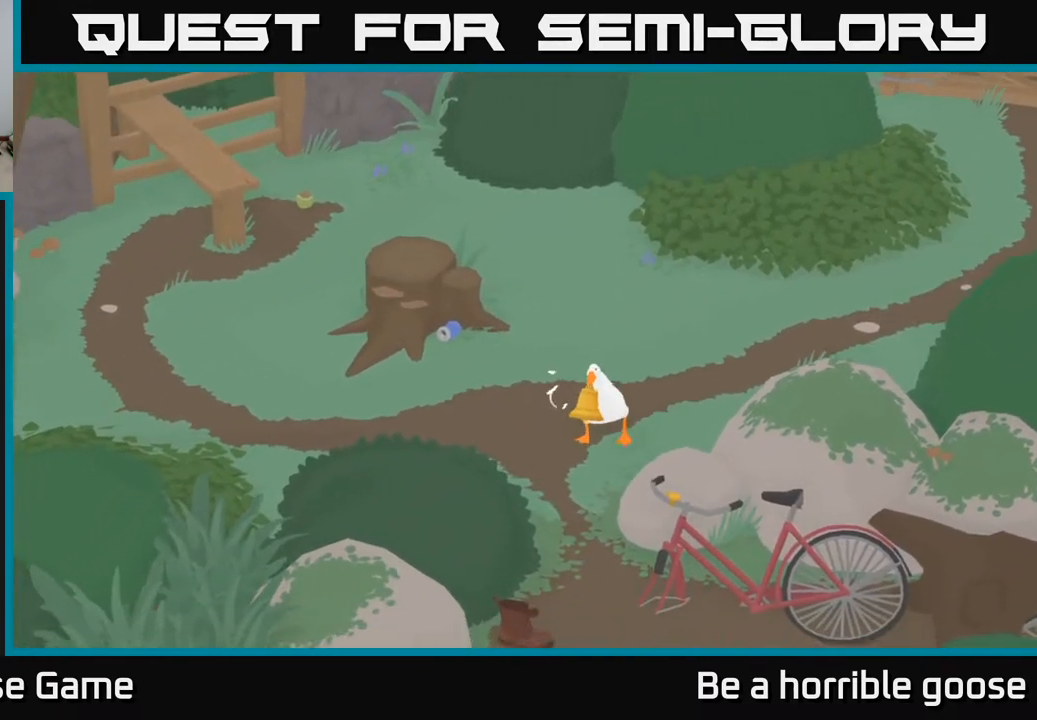
{"buttons": ["A"], "left_stick": "down", "right_stick": "center", "events": [[133, "X", "up"], [217, "A", "down"]]}
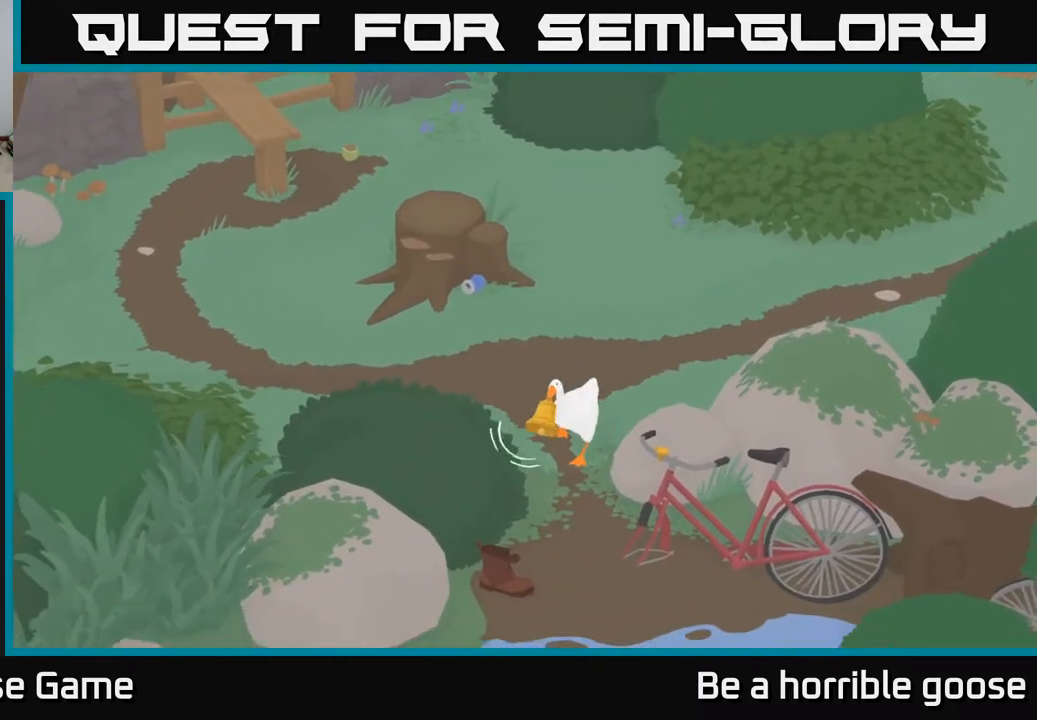
{"buttons": [], "left_stick": "down", "right_stick": "center", "events": [[167, "A", "up"]]}
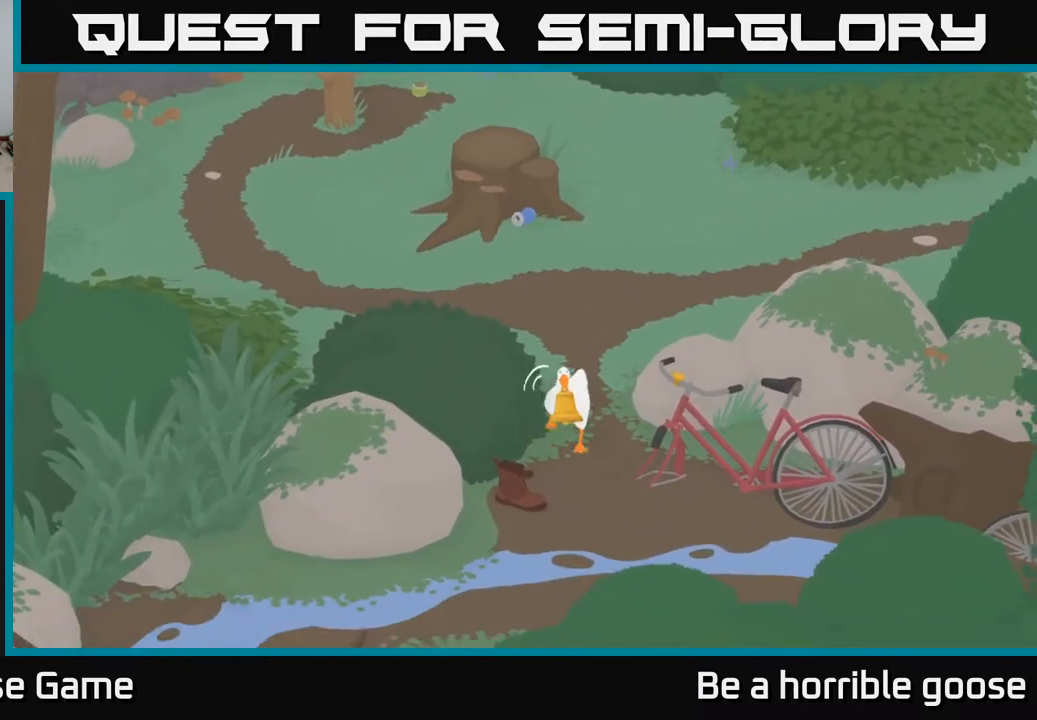
{"buttons": ["L2"], "left_stick": "center", "right_stick": "center", "events": [[33, "L2", "down"], [33, "left_stick", "center"], [367, "B", "down"], [483, "B", "up"]]}
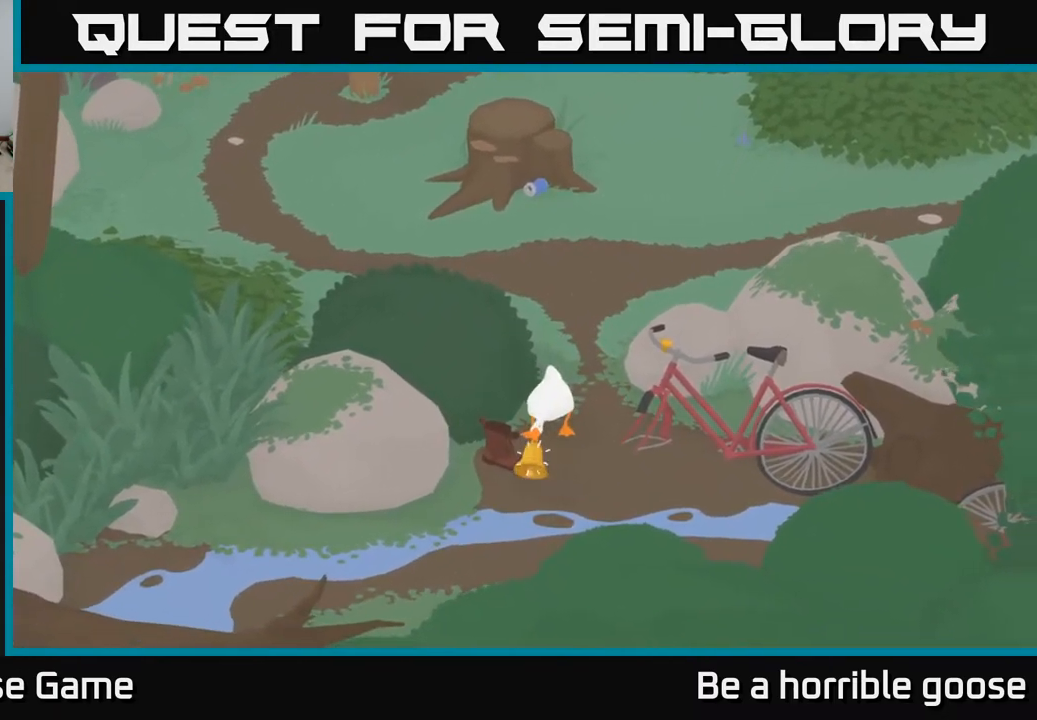
{"buttons": [], "left_stick": "right", "right_stick": "center", "events": [[83, "L2", "up"], [133, "left_stick", "right"]]}
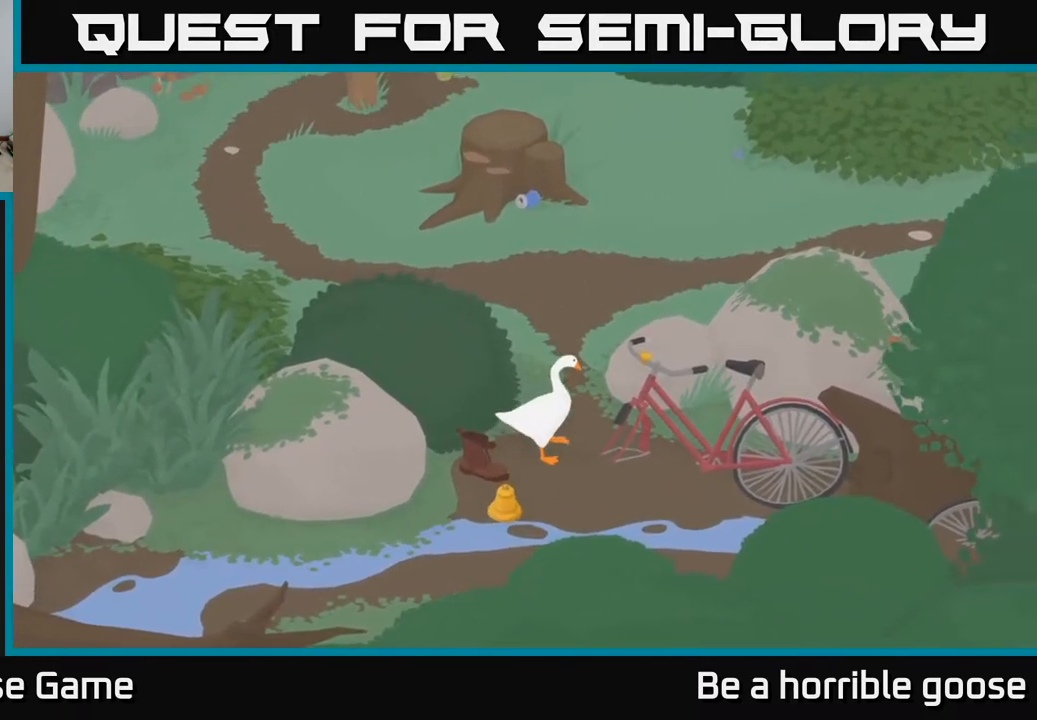
{"buttons": ["L2"], "left_stick": "center", "right_stick": "center", "events": [[117, "left_stick", "center"], [233, "L2", "down"]]}
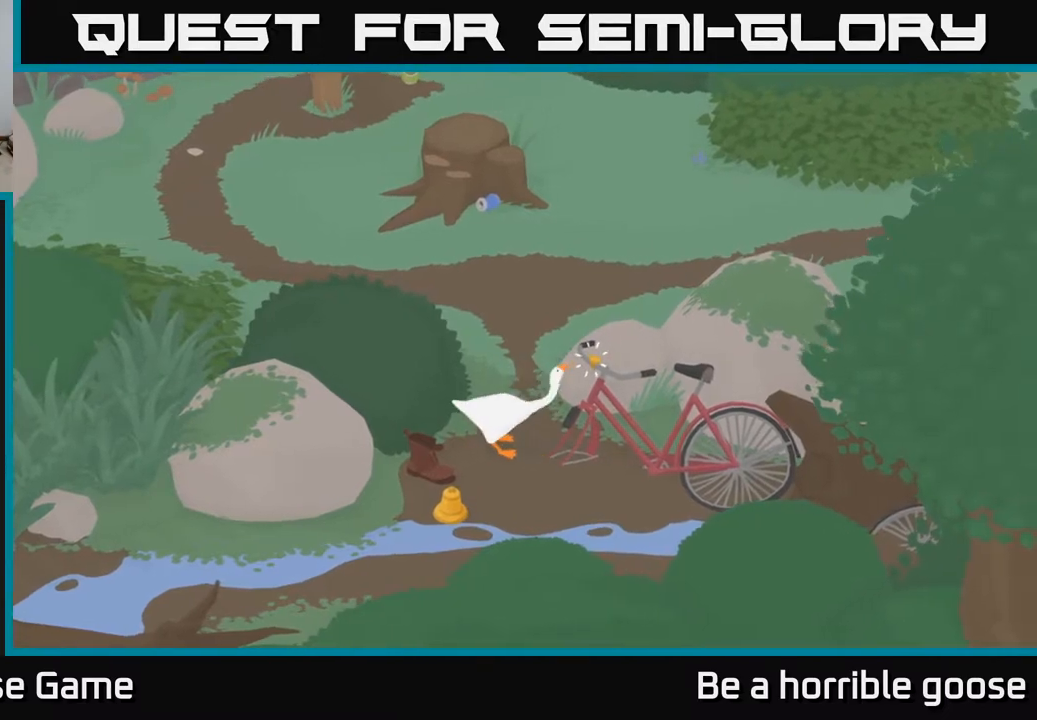
{"buttons": ["L2"], "left_stick": "center", "right_stick": "center", "events": [[67, "B", "down"], [233, "B", "up"], [317, "B", "down"], [450, "B", "up"]]}
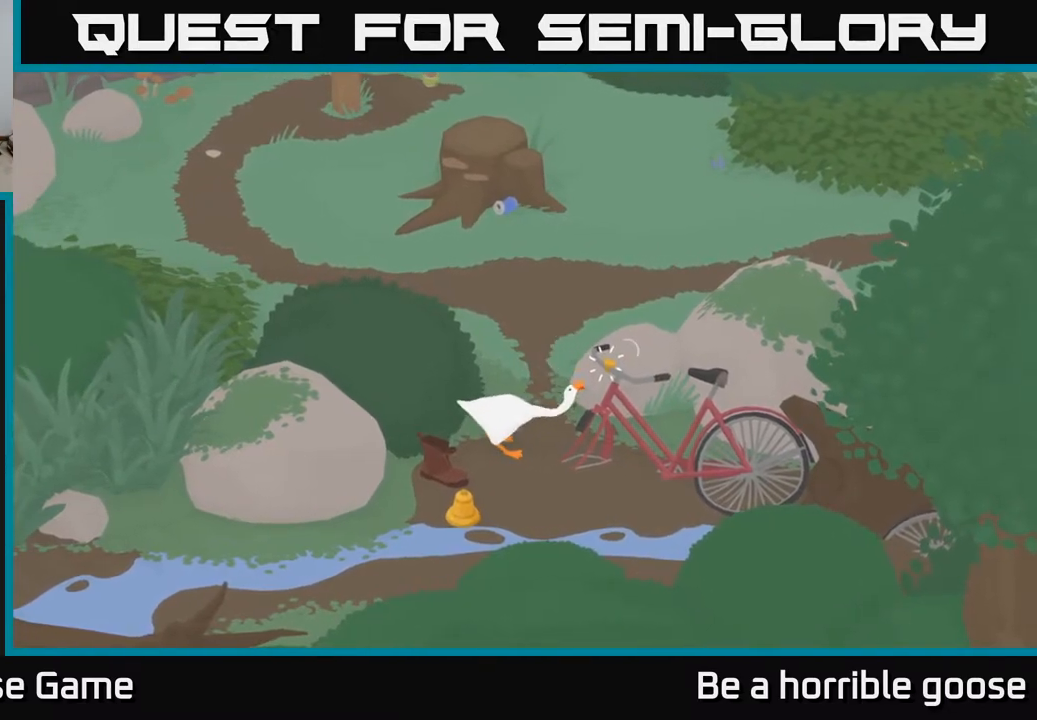
{"buttons": [], "left_stick": "down", "right_stick": "center", "events": [[150, "L2", "up"], [167, "left_stick", "down"]]}